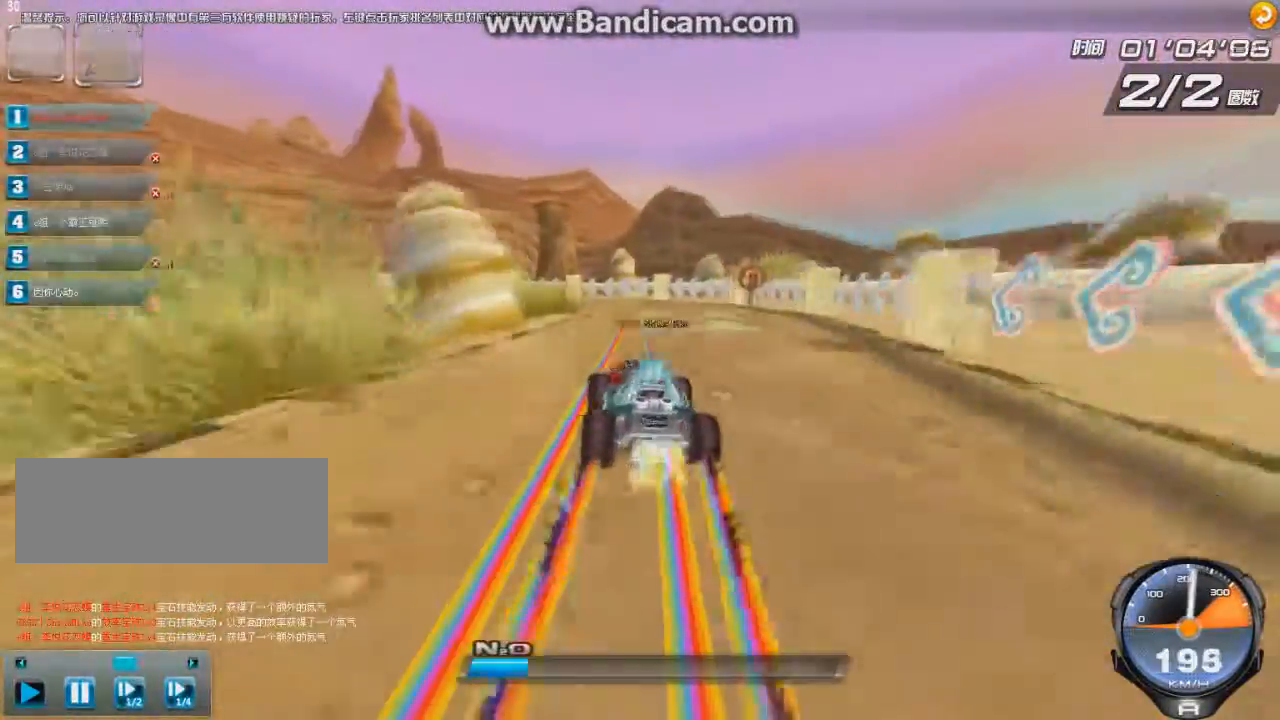
Gameplay with keyboard; each line is a JSON object with the keys held at the frame after it. "events" lists presses ("down") and releases ("up") of "ctrl", "down", "left", "r", "right", "shift", "up" and "w" between this image and that frame as [ms after this image, input, new state], when the widget could be followed in between. No other keys are recorded. Mouse input is not recorded.
{"keys": ["left", "up"], "events": [[41, "ctrl", "down"], [125, "ctrl", "up"]]}
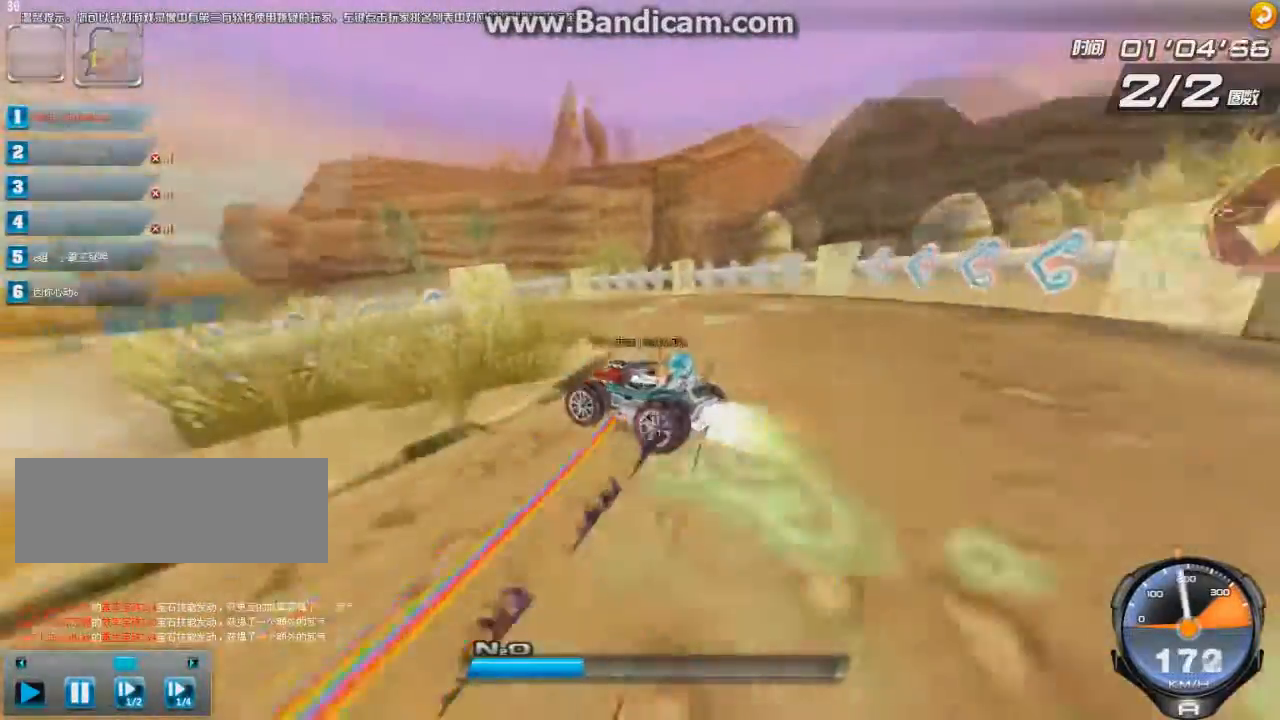
{"keys": ["right", "up"], "events": [[167, "right", "down"], [375, "left", "up"]]}
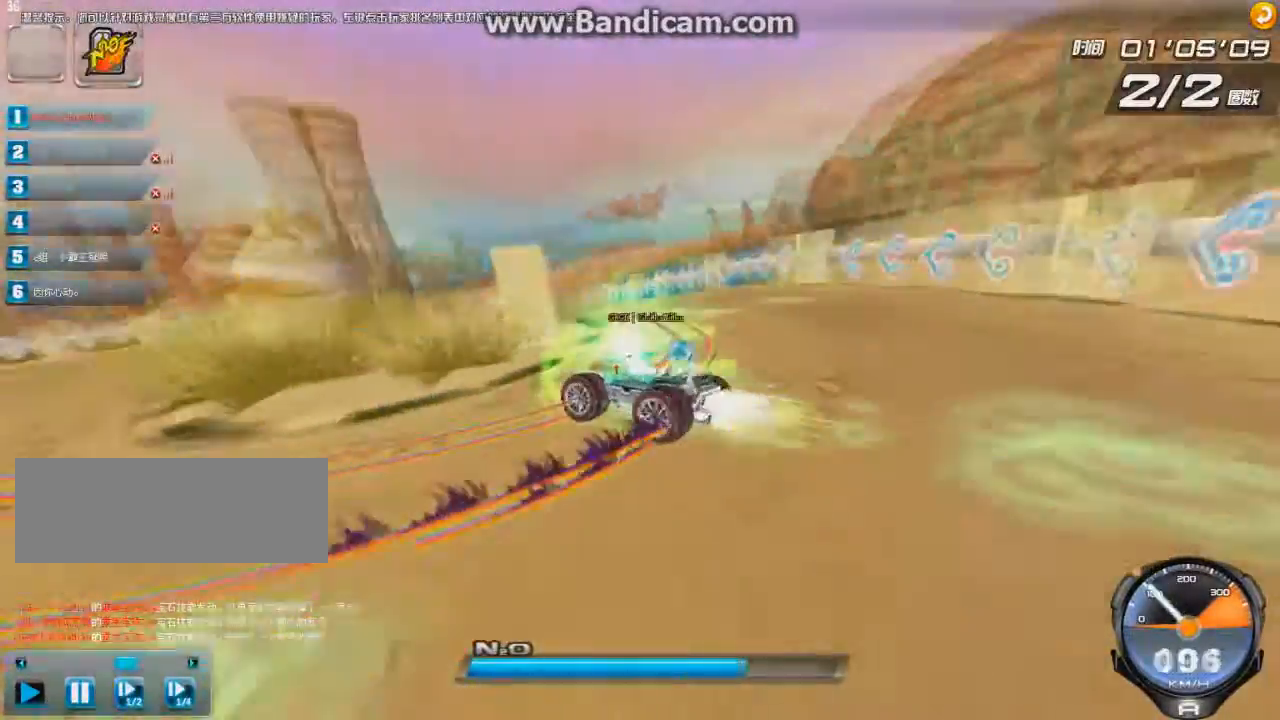
{"keys": ["right", "shift", "up", "w"], "events": [[292, "shift", "down"], [500, "w", "down"]]}
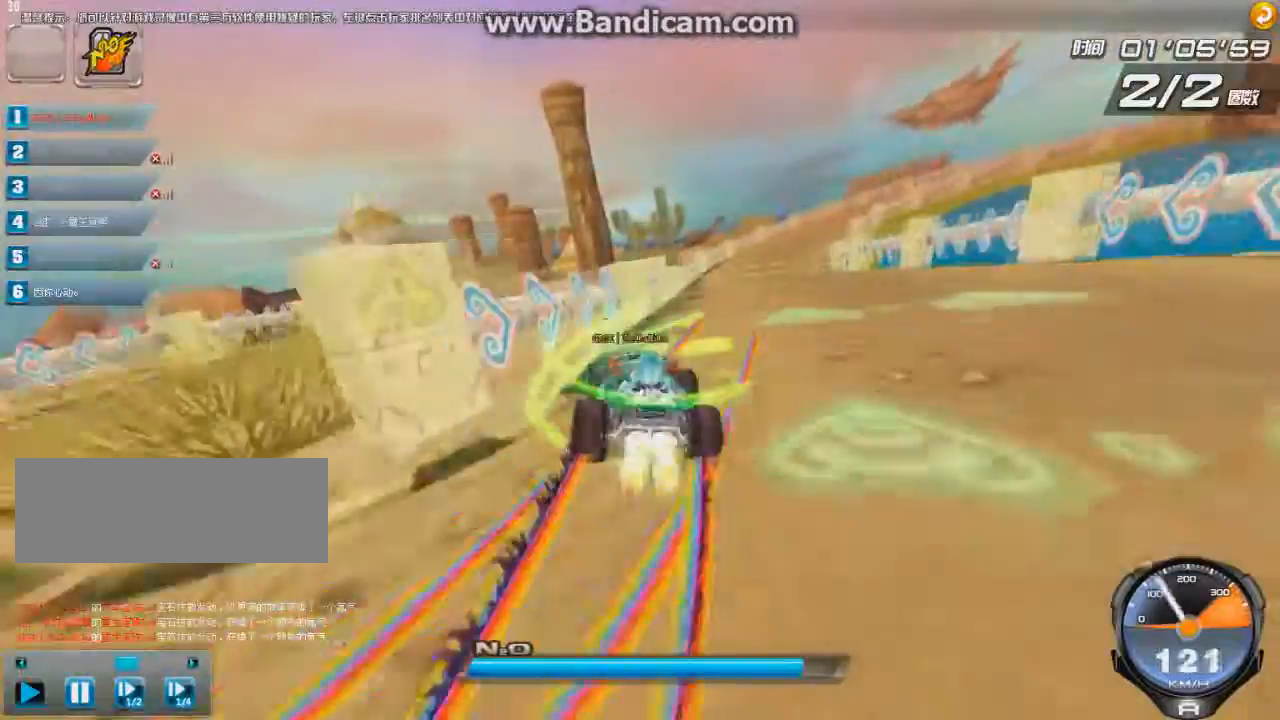
{"keys": [], "events": [[42, "right", "up"], [459, "up", "up"], [459, "w", "up"], [501, "shift", "up"]]}
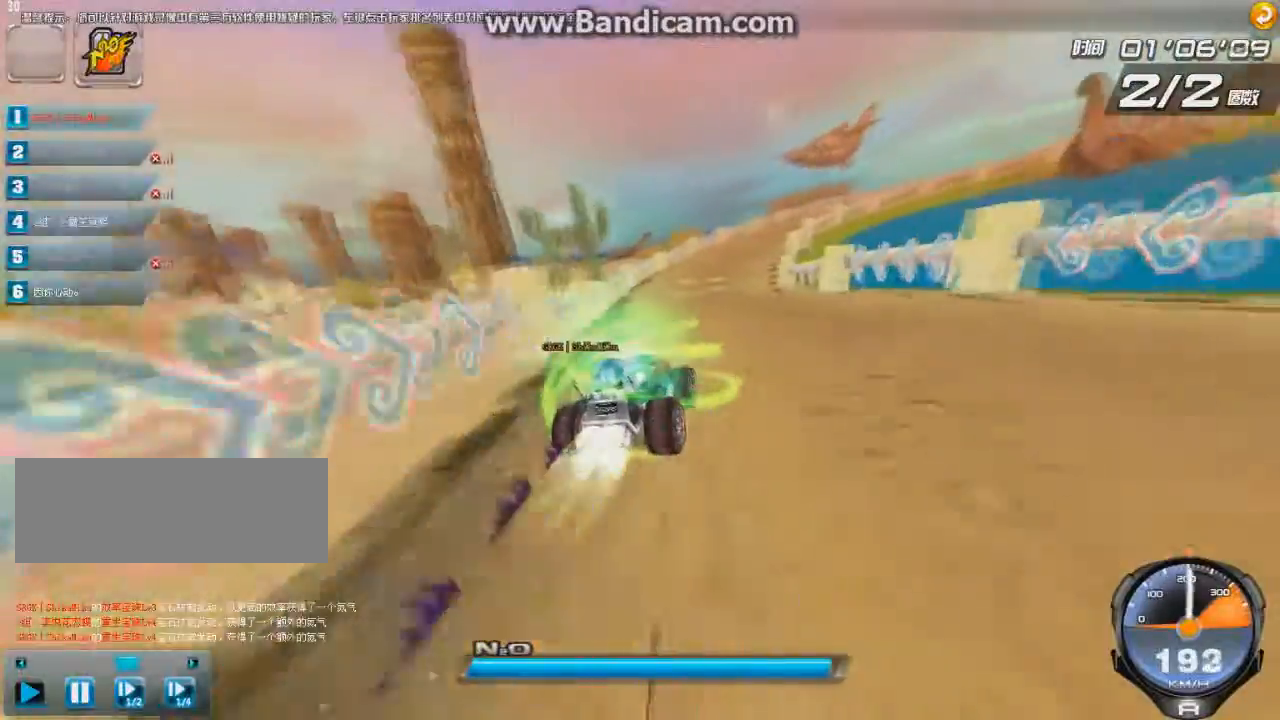
{"keys": ["up"], "events": [[125, "up", "down"], [208, "w", "down"], [250, "right", "down"], [417, "w", "up"], [458, "right", "up"]]}
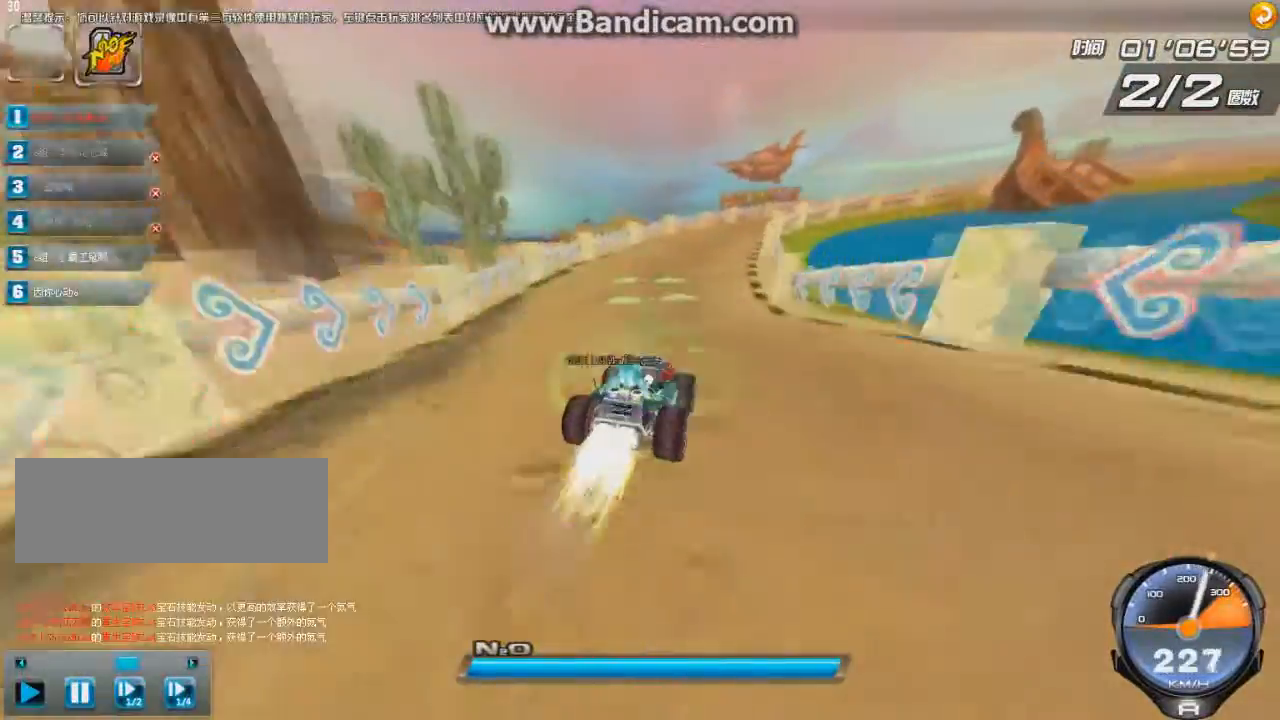
{"keys": ["right", "up"], "events": [[334, "right", "down"]]}
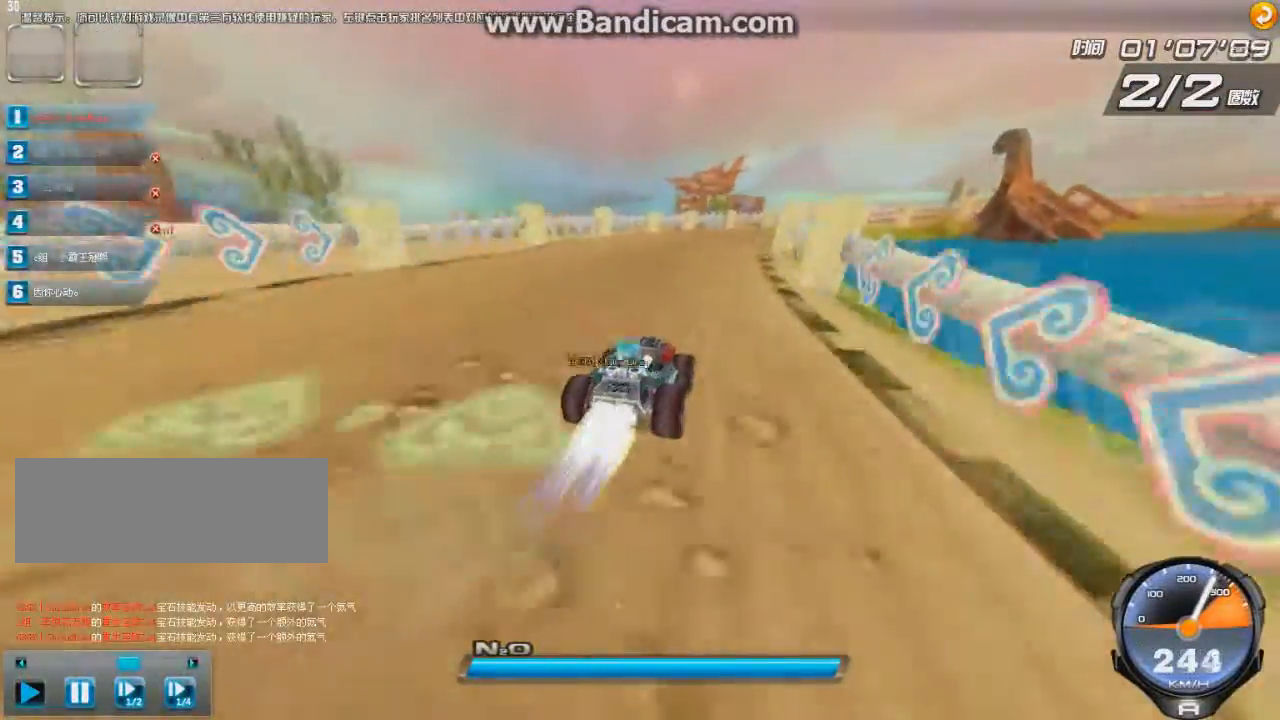
{"keys": ["right", "up"], "events": [[41, "ctrl", "down"], [125, "ctrl", "up"]]}
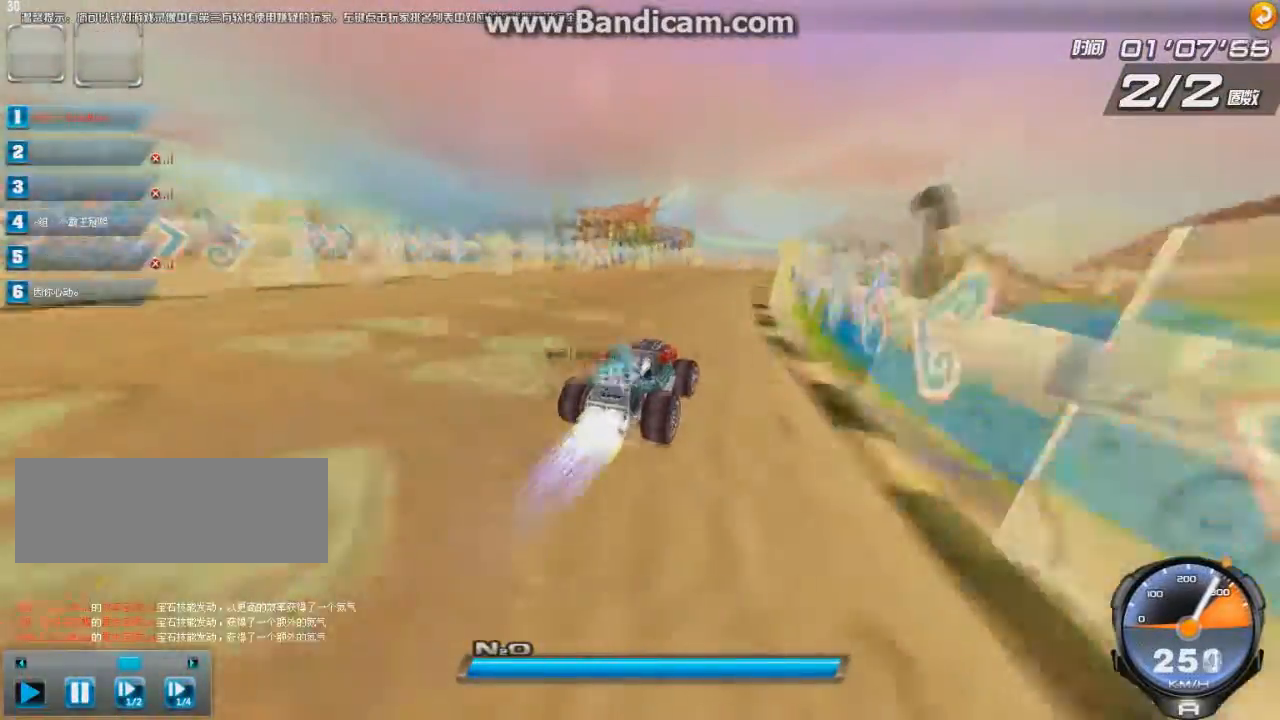
{"keys": ["right", "up"], "events": []}
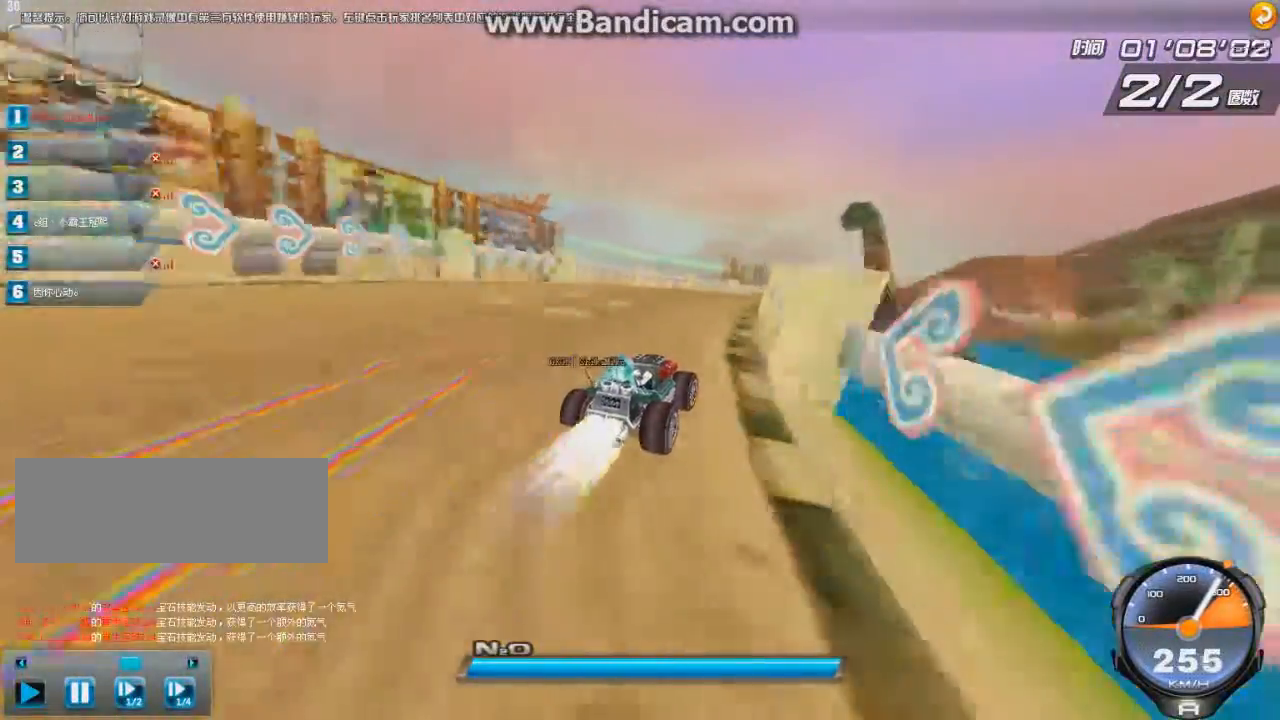
{"keys": ["right", "up"], "events": []}
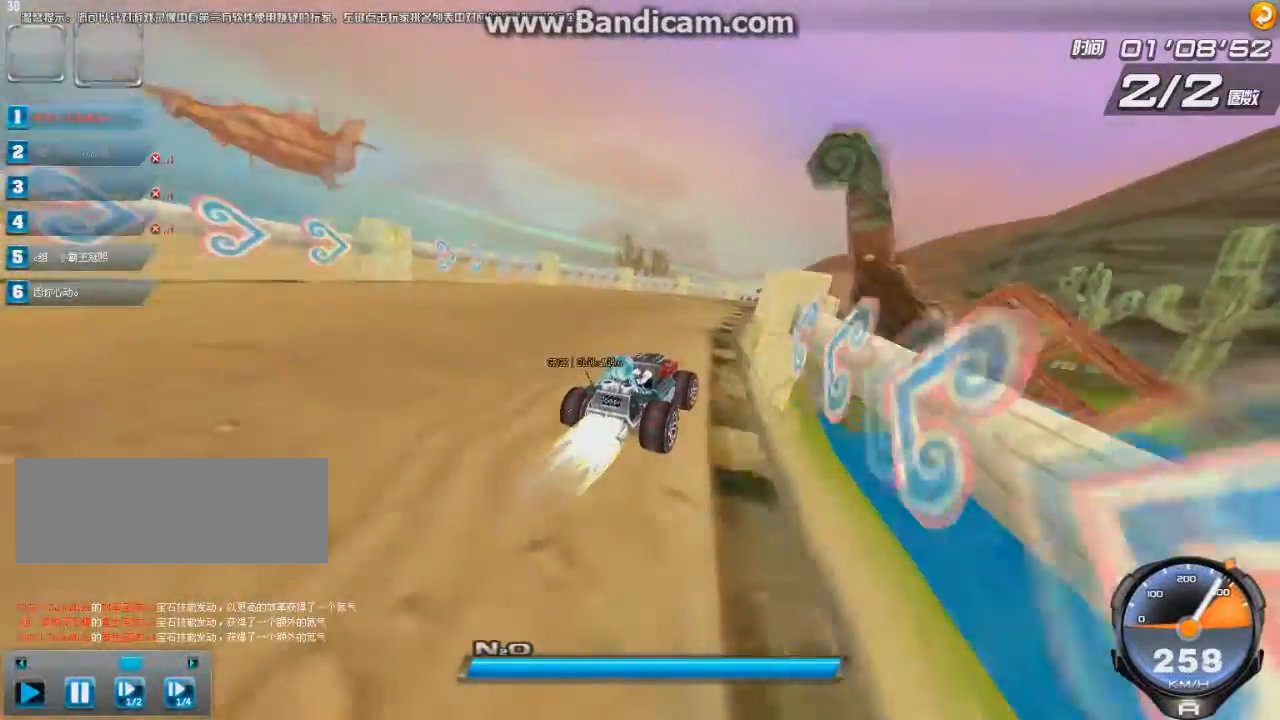
{"keys": ["right", "up"], "events": [[417, "right", "up"], [459, "right", "down"]]}
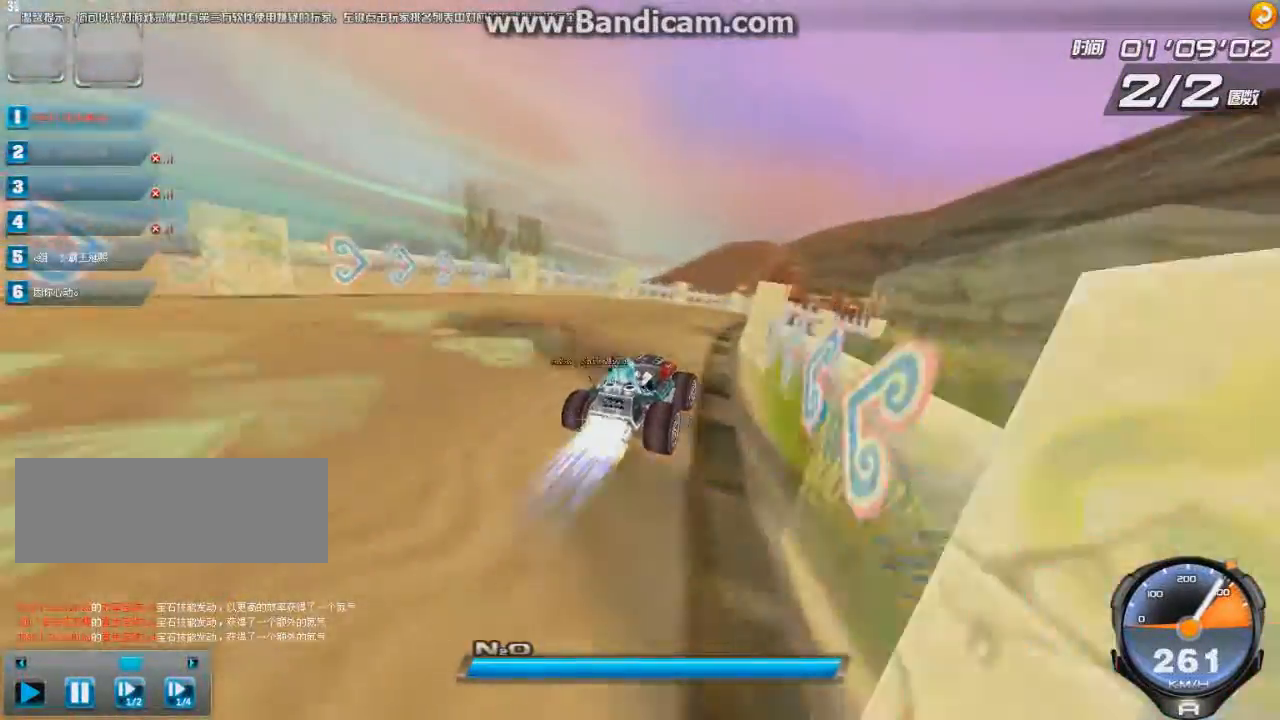
{"keys": ["right", "up"], "events": []}
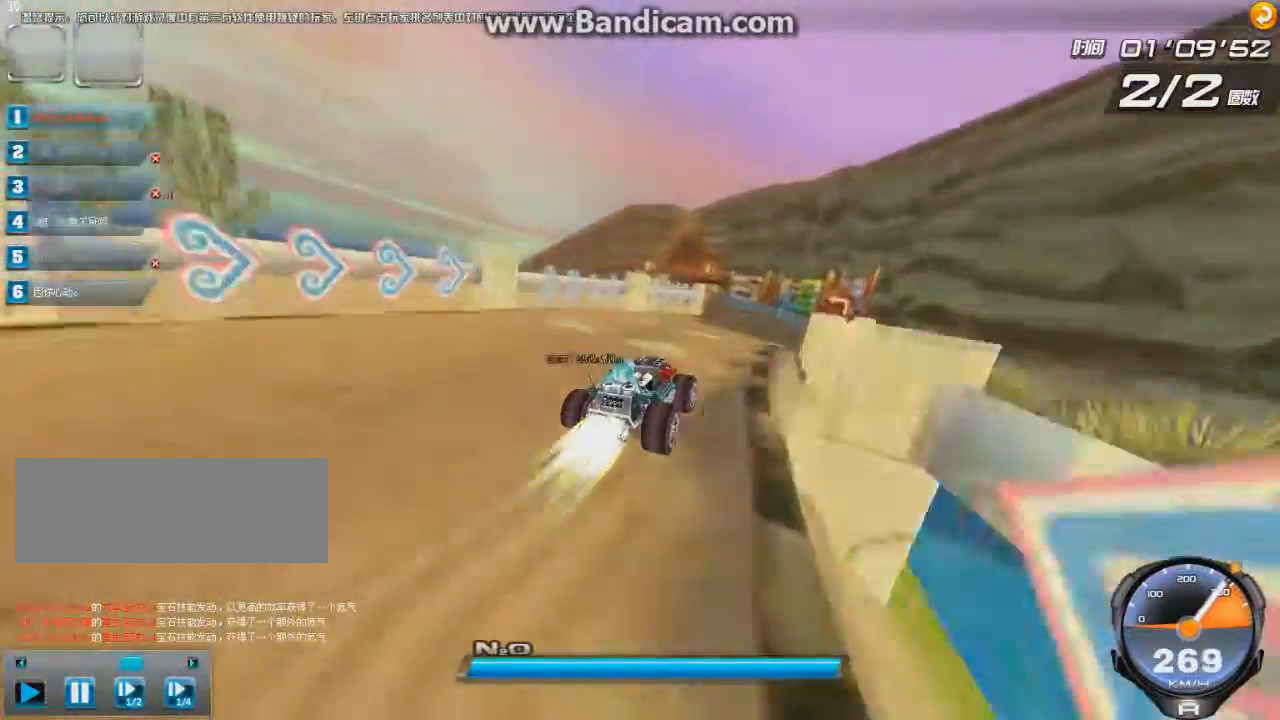
{"keys": ["left", "up"], "events": [[334, "left", "down"], [375, "right", "up"]]}
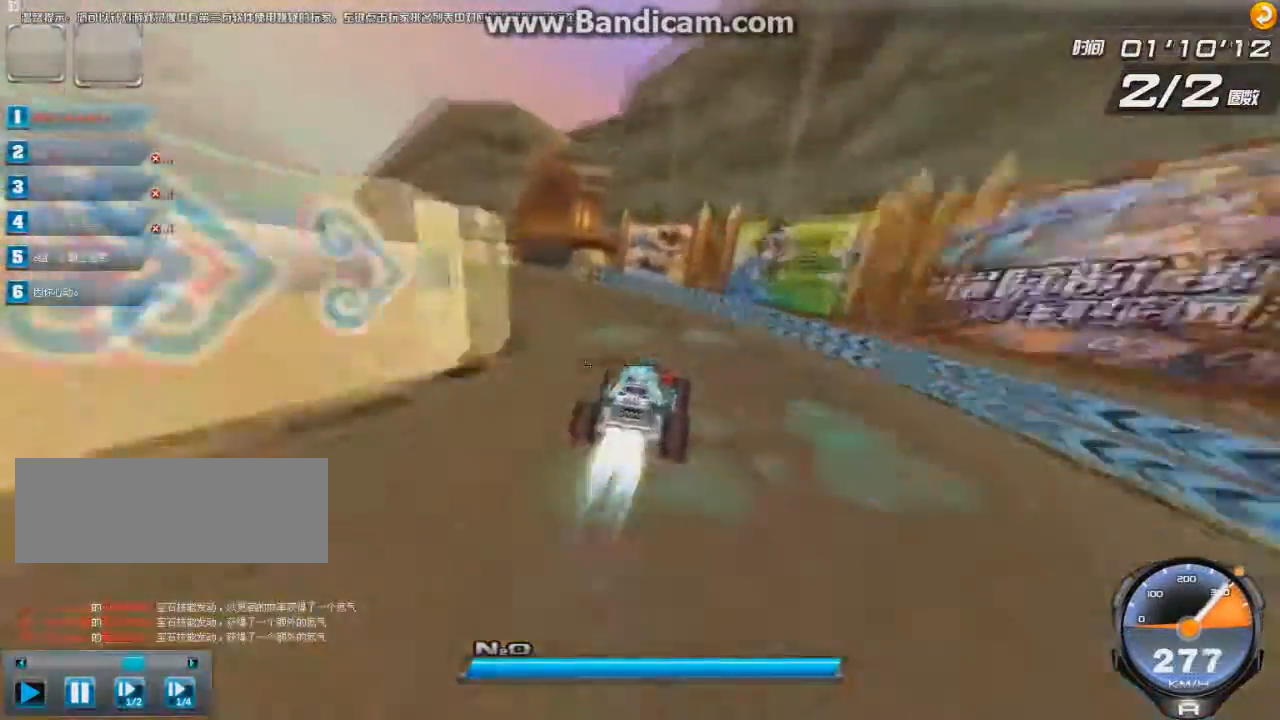
{"keys": ["right", "up"], "events": [[375, "left", "up"], [375, "right", "down"], [375, "shift", "down"], [500, "shift", "up"]]}
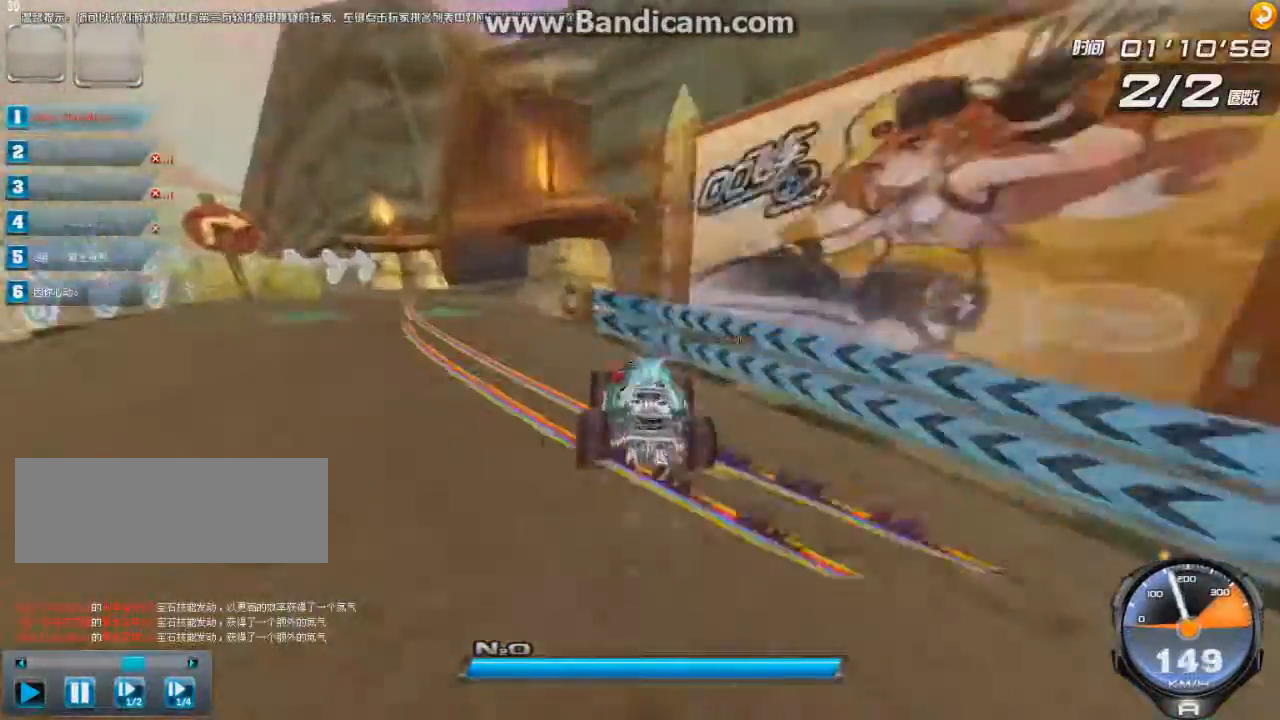
{"keys": ["left", "up"], "events": [[334, "left", "down"], [334, "right", "up"], [459, "shift", "down"], [501, "shift", "up"]]}
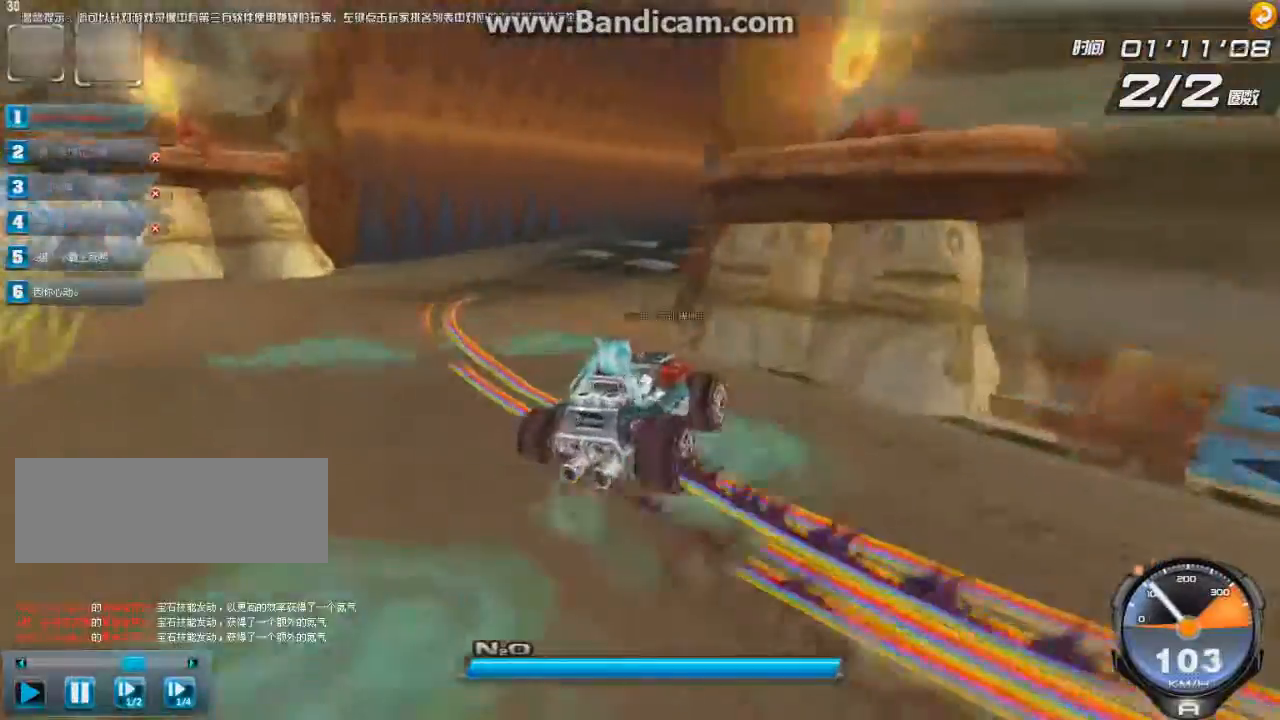
{"keys": ["right", "up"], "events": [[41, "shift", "down"], [83, "shift", "up"], [125, "left", "up"], [166, "right", "down"], [208, "w", "down"], [458, "w", "up"]]}
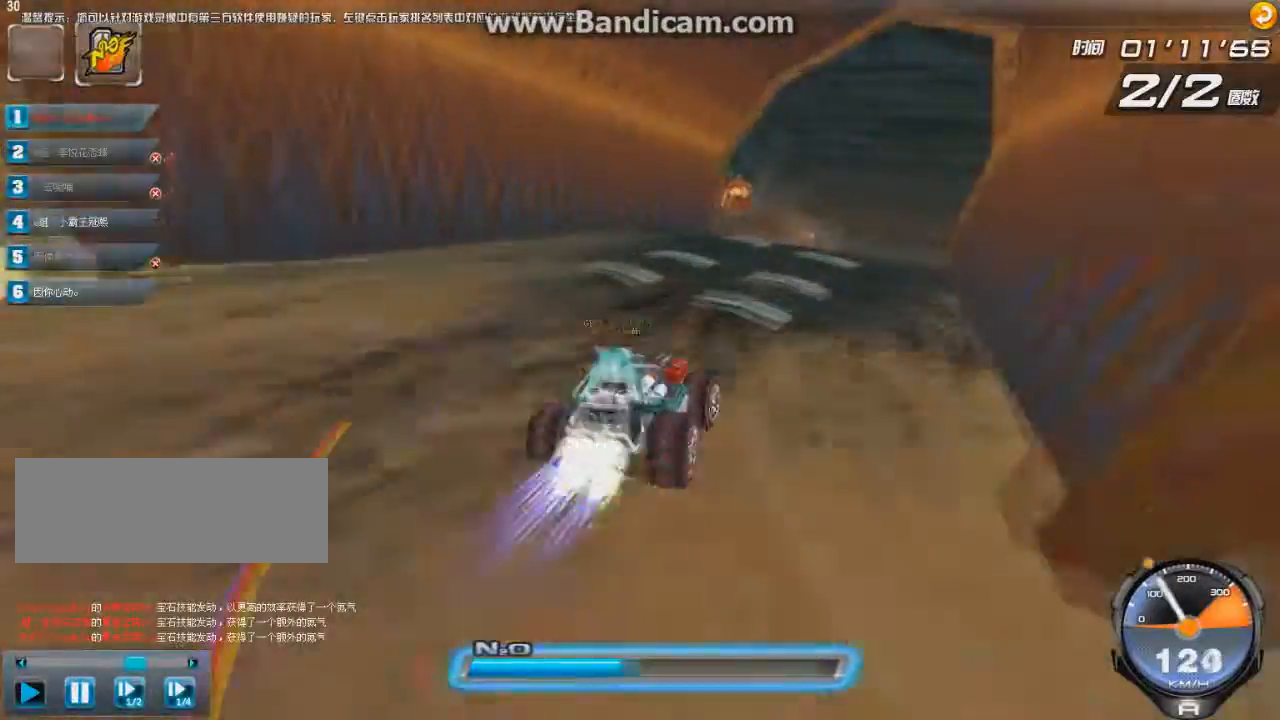
{"keys": ["up"], "events": [[375, "right", "up"]]}
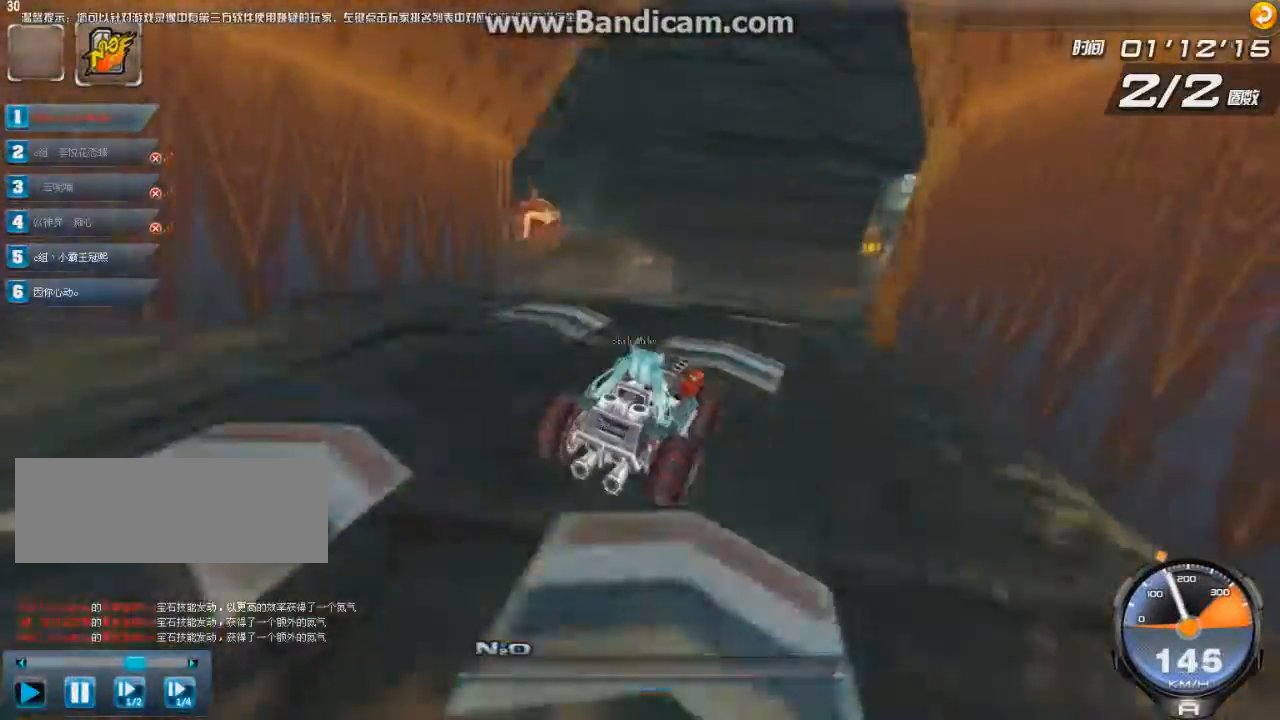
{"keys": ["up"], "events": [[417, "left", "down"], [458, "left", "up"]]}
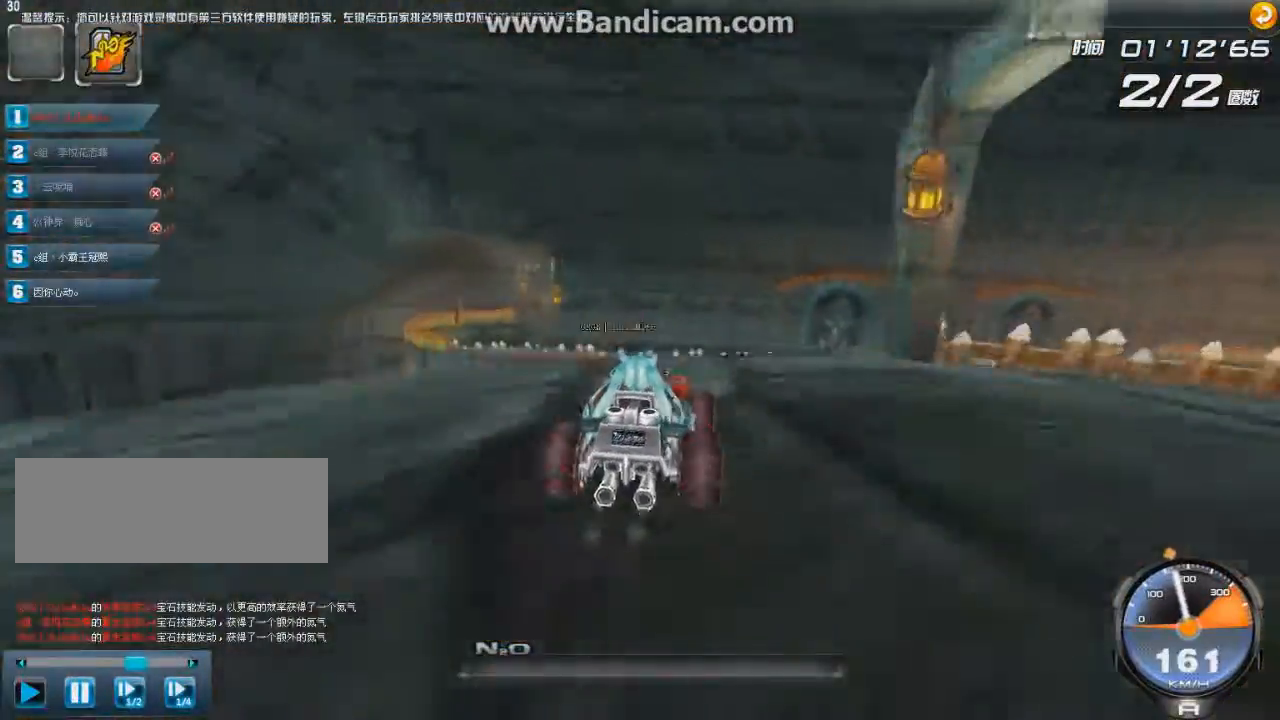
{"keys": ["up"], "events": [[167, "left", "down"], [250, "left", "up"], [375, "w", "down"], [501, "w", "up"]]}
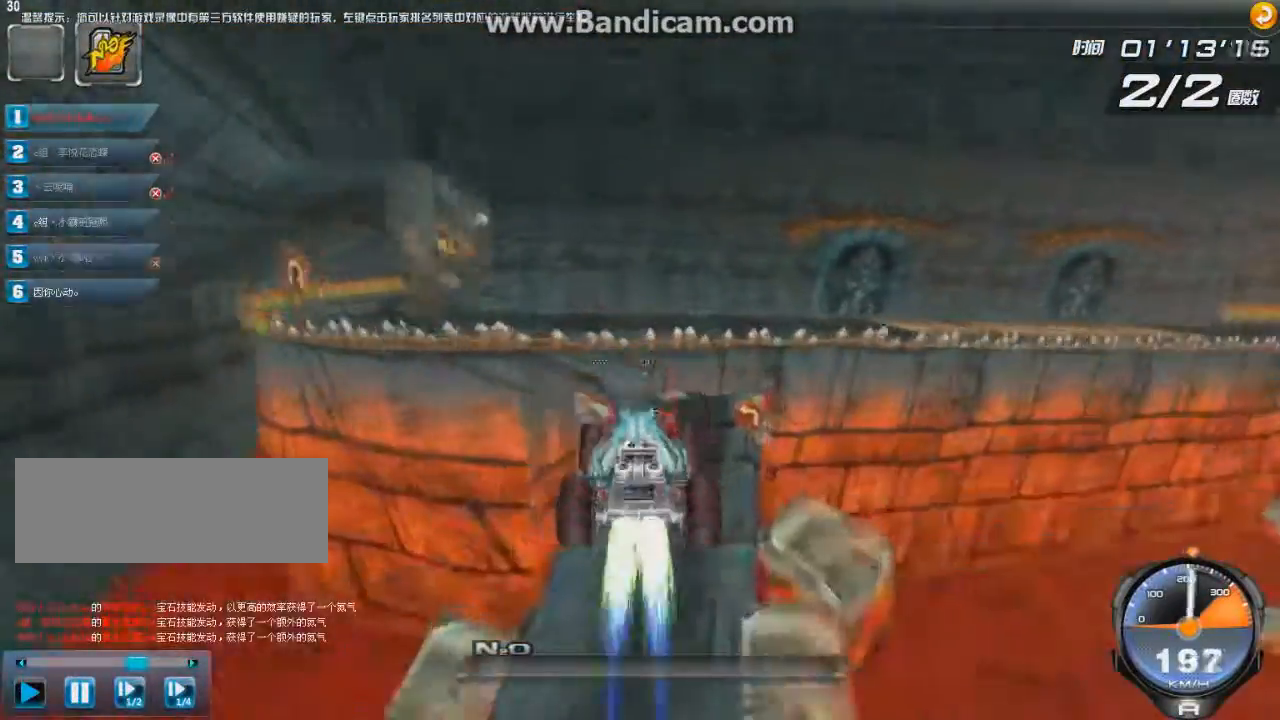
{"keys": ["left", "up"], "events": [[83, "left", "down"]]}
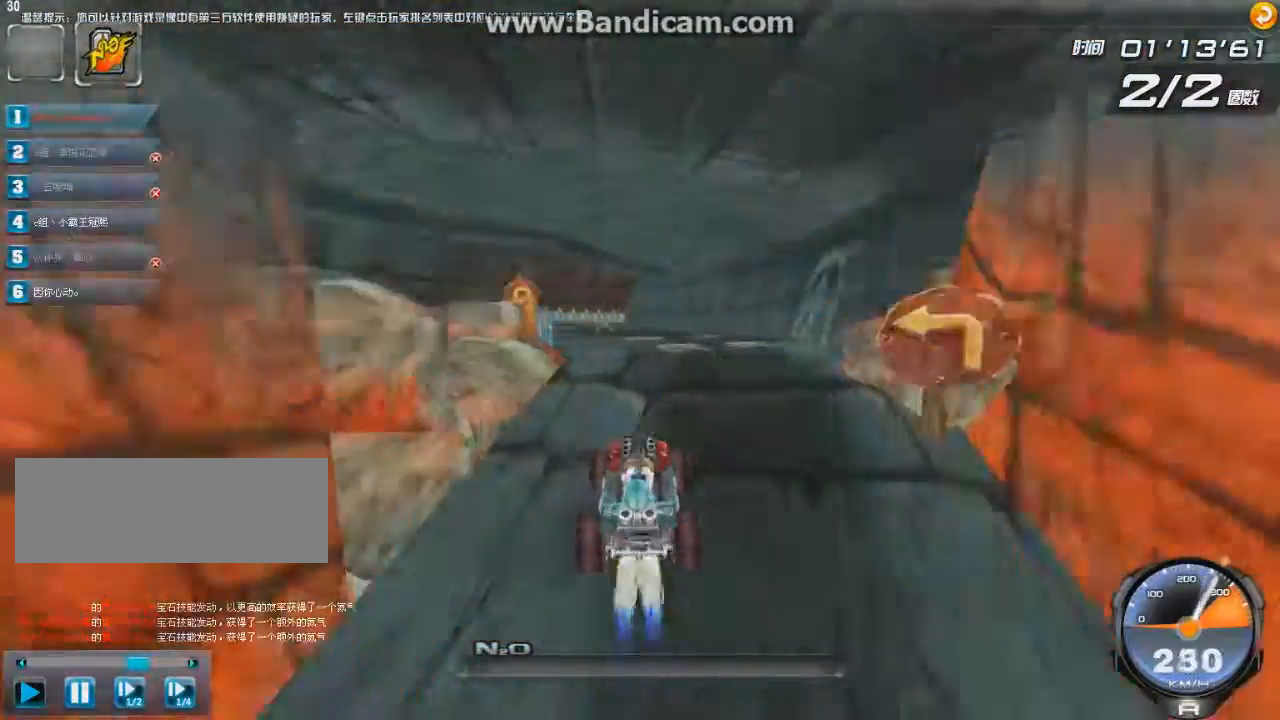
{"keys": ["right", "shift", "up"], "events": [[167, "ctrl", "down"], [167, "w", "down"], [250, "ctrl", "up"], [250, "left", "up"], [250, "w", "up"], [334, "right", "down"], [459, "shift", "down"]]}
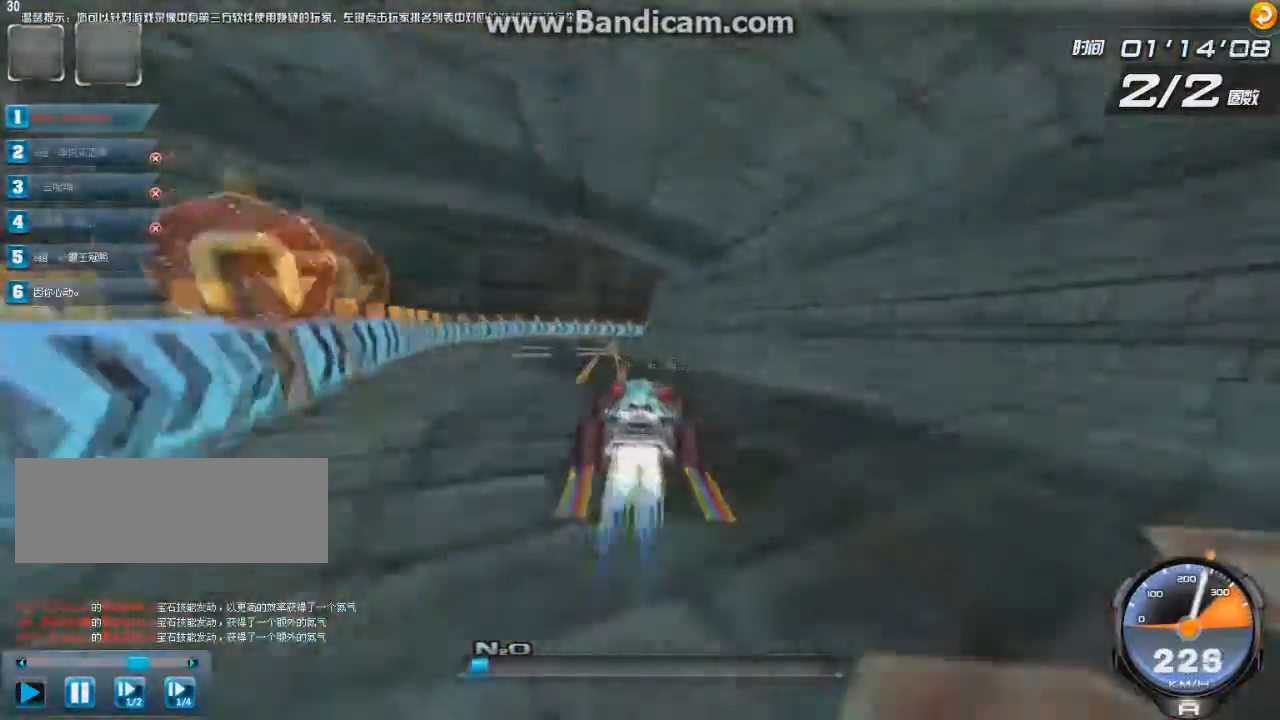
{"keys": ["left", "right", "up"], "events": [[83, "shift", "up"], [166, "left", "down"], [250, "left", "up"], [458, "left", "down"]]}
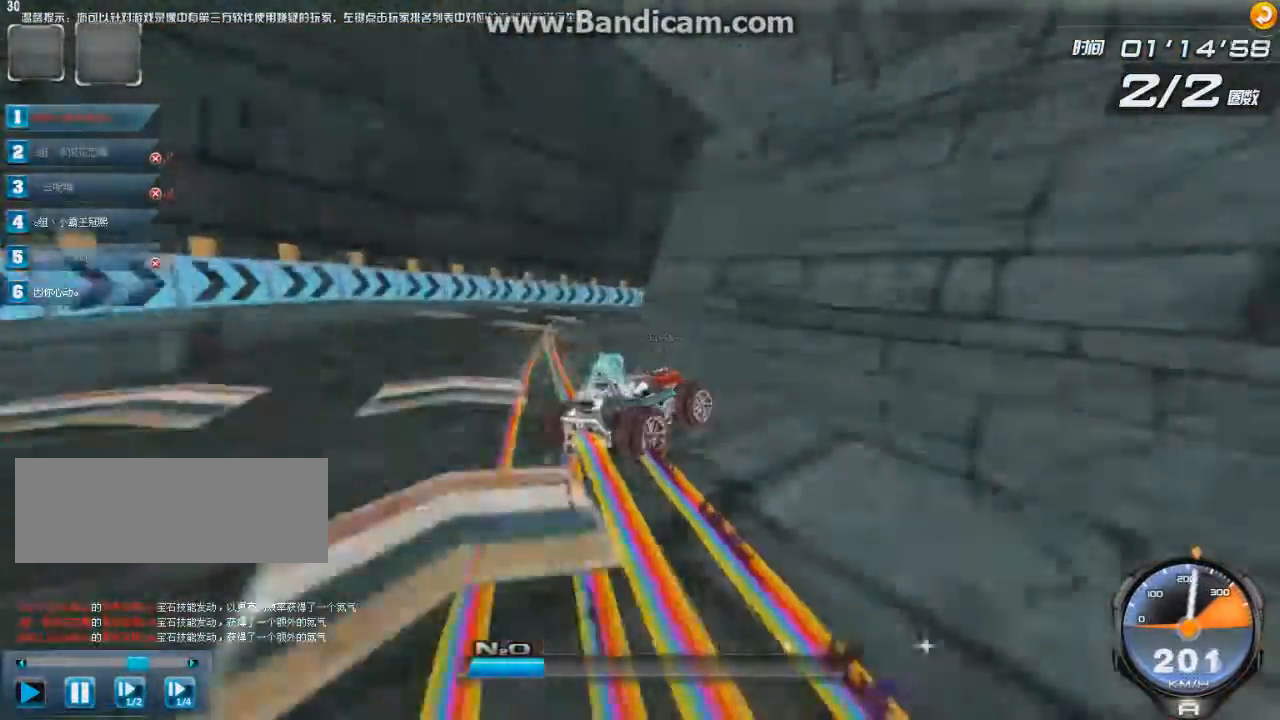
{"keys": ["left", "up"], "events": [[42, "left", "up"], [334, "left", "down"], [375, "right", "up"]]}
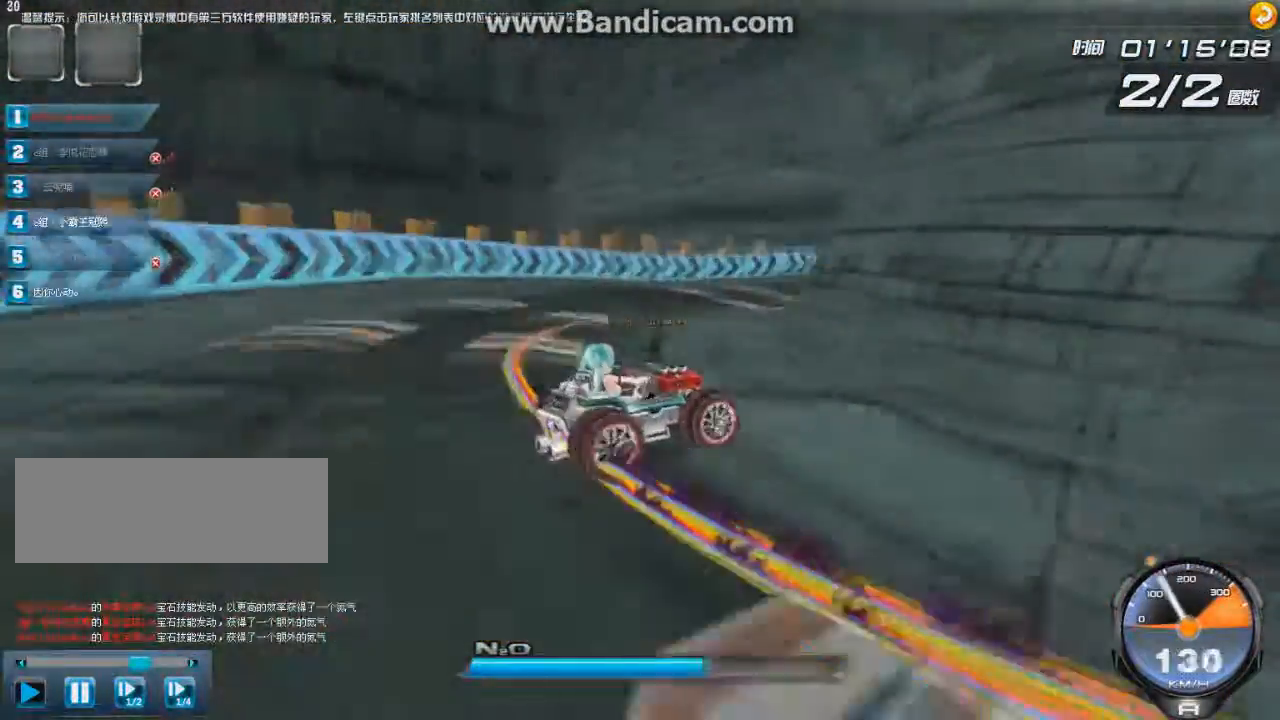
{"keys": [], "events": [[417, "left", "up"], [458, "up", "up"]]}
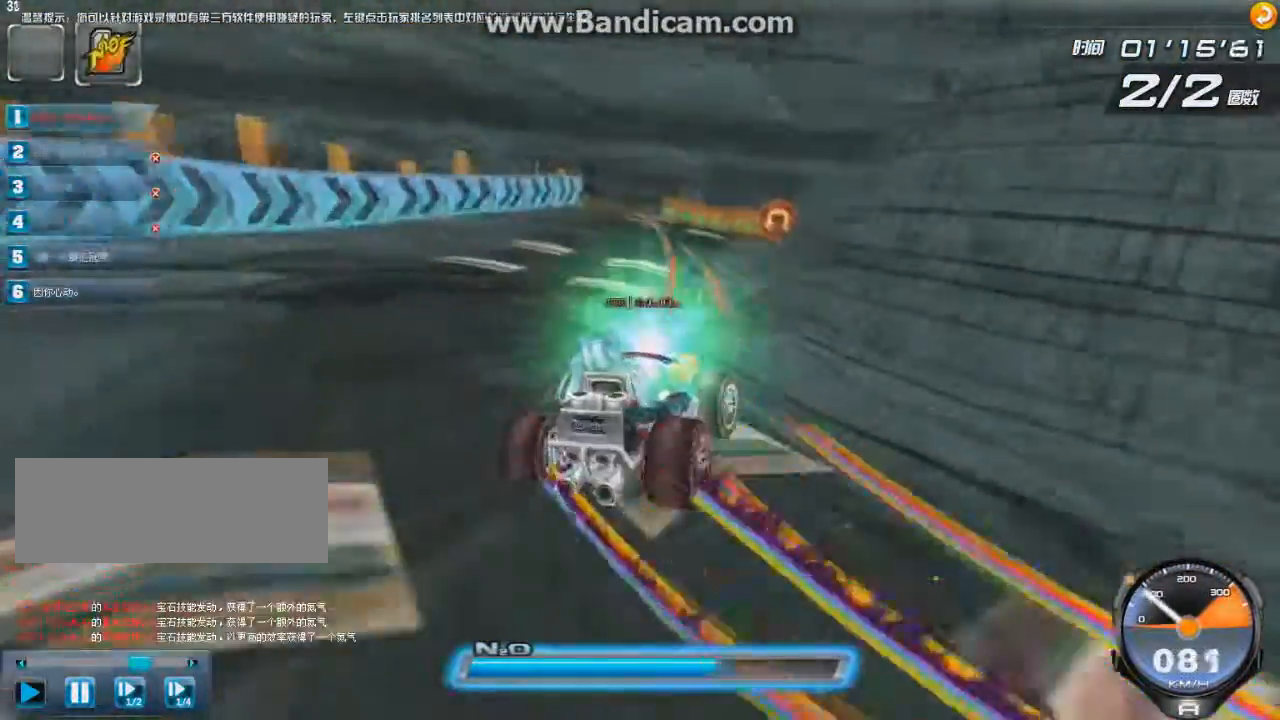
{"keys": ["up", "w"], "events": [[42, "left", "down"], [84, "up", "down"], [125, "w", "down"], [292, "w", "up"], [334, "left", "up"], [375, "w", "down"]]}
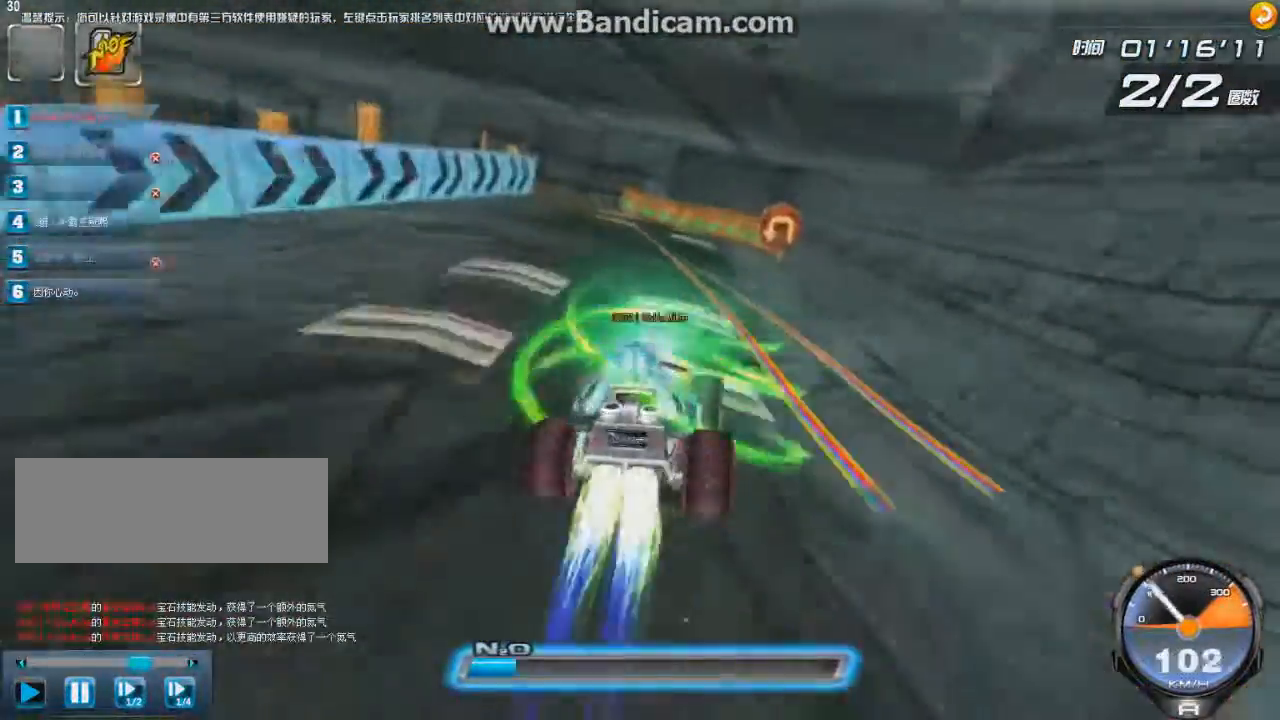
{"keys": ["left", "up"], "events": [[41, "w", "up"], [125, "left", "down"], [166, "shift", "down"], [292, "shift", "up"]]}
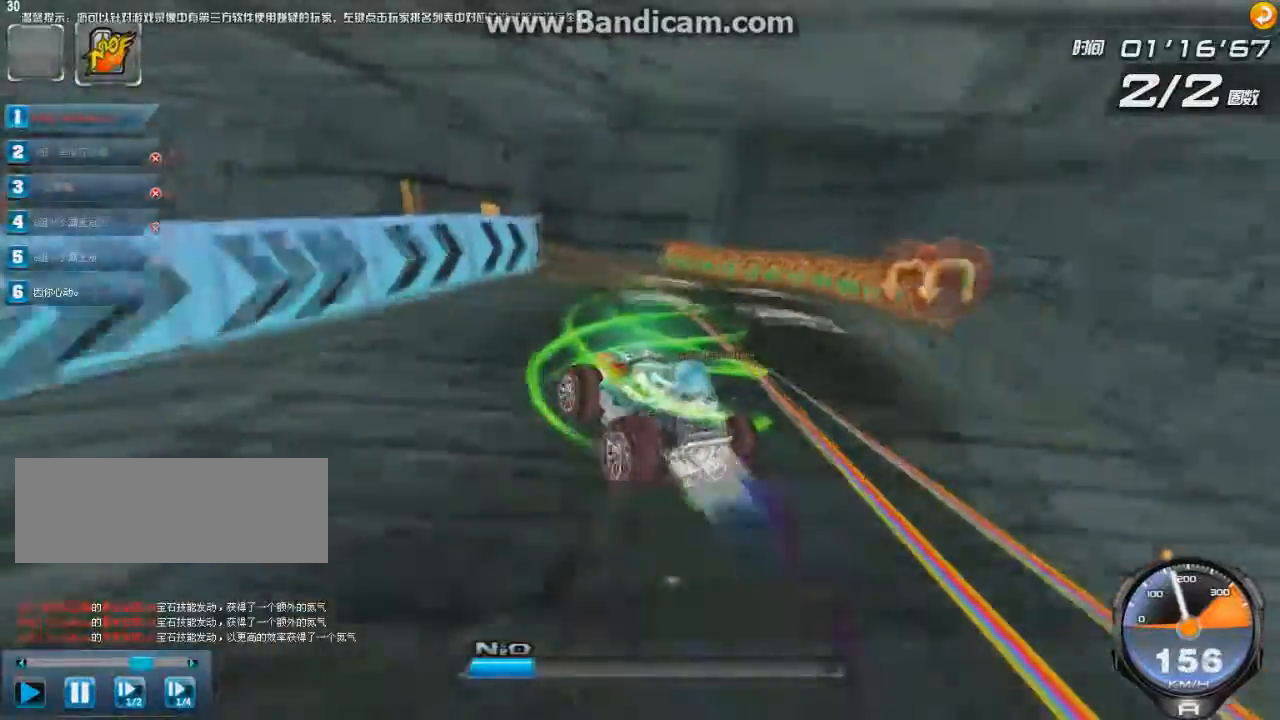
{"keys": ["right", "up"], "events": [[125, "right", "down"], [209, "left", "up"], [375, "right", "up"], [375, "up", "up"], [417, "up", "down"], [459, "right", "down"]]}
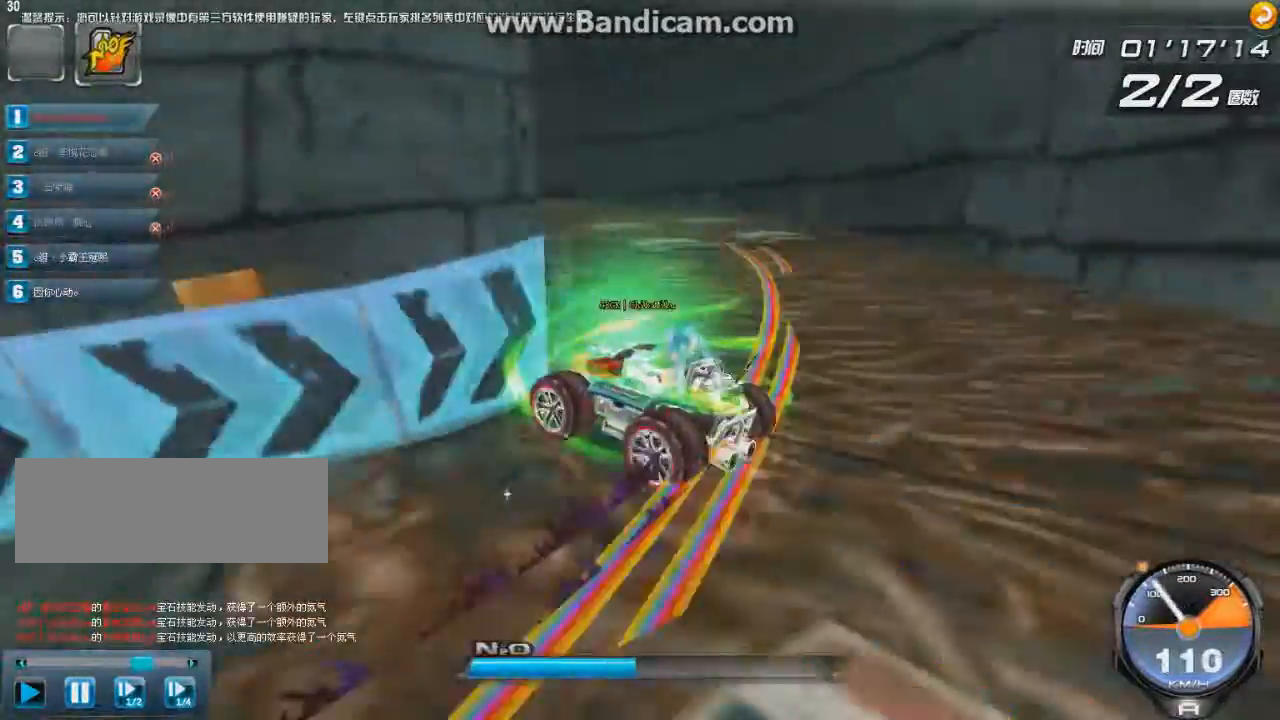
{"keys": ["right", "up"], "events": [[125, "ctrl", "down"], [208, "ctrl", "up"], [375, "w", "down"], [458, "w", "up"]]}
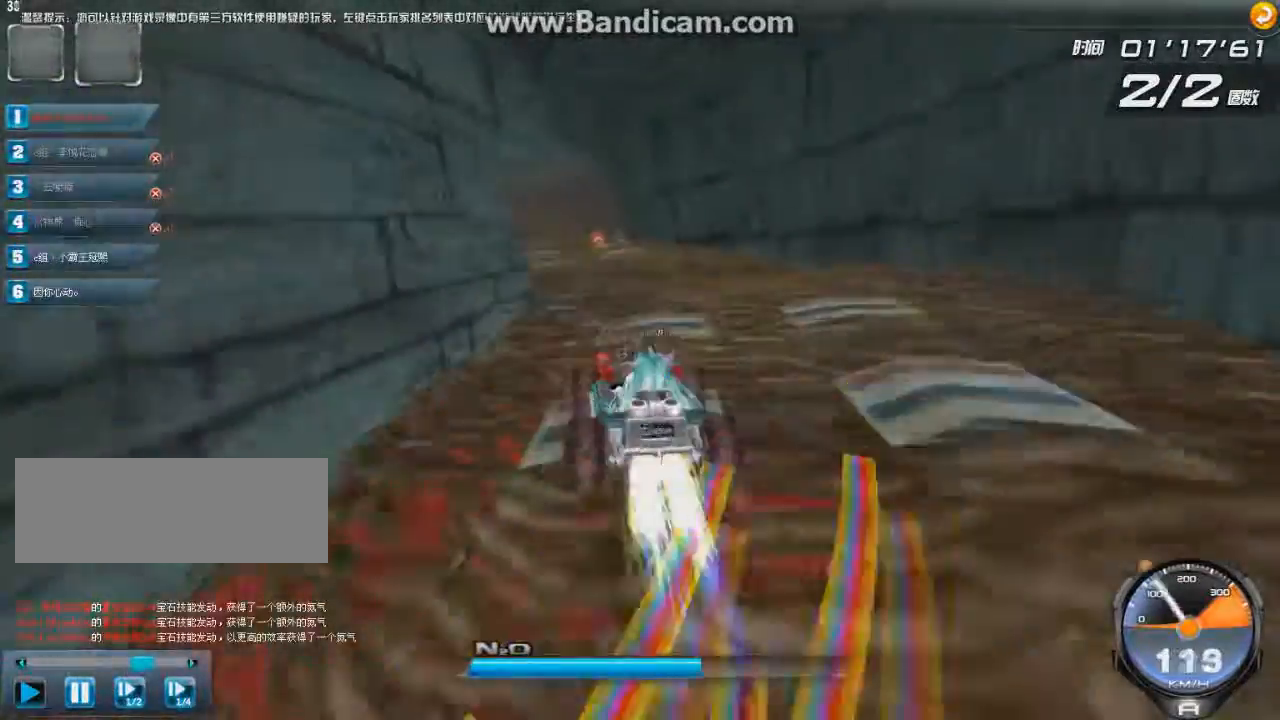
{"keys": ["left", "up"], "events": [[42, "right", "up"], [42, "w", "down"], [125, "left", "down"], [125, "w", "up"], [375, "left", "up"], [459, "left", "down"]]}